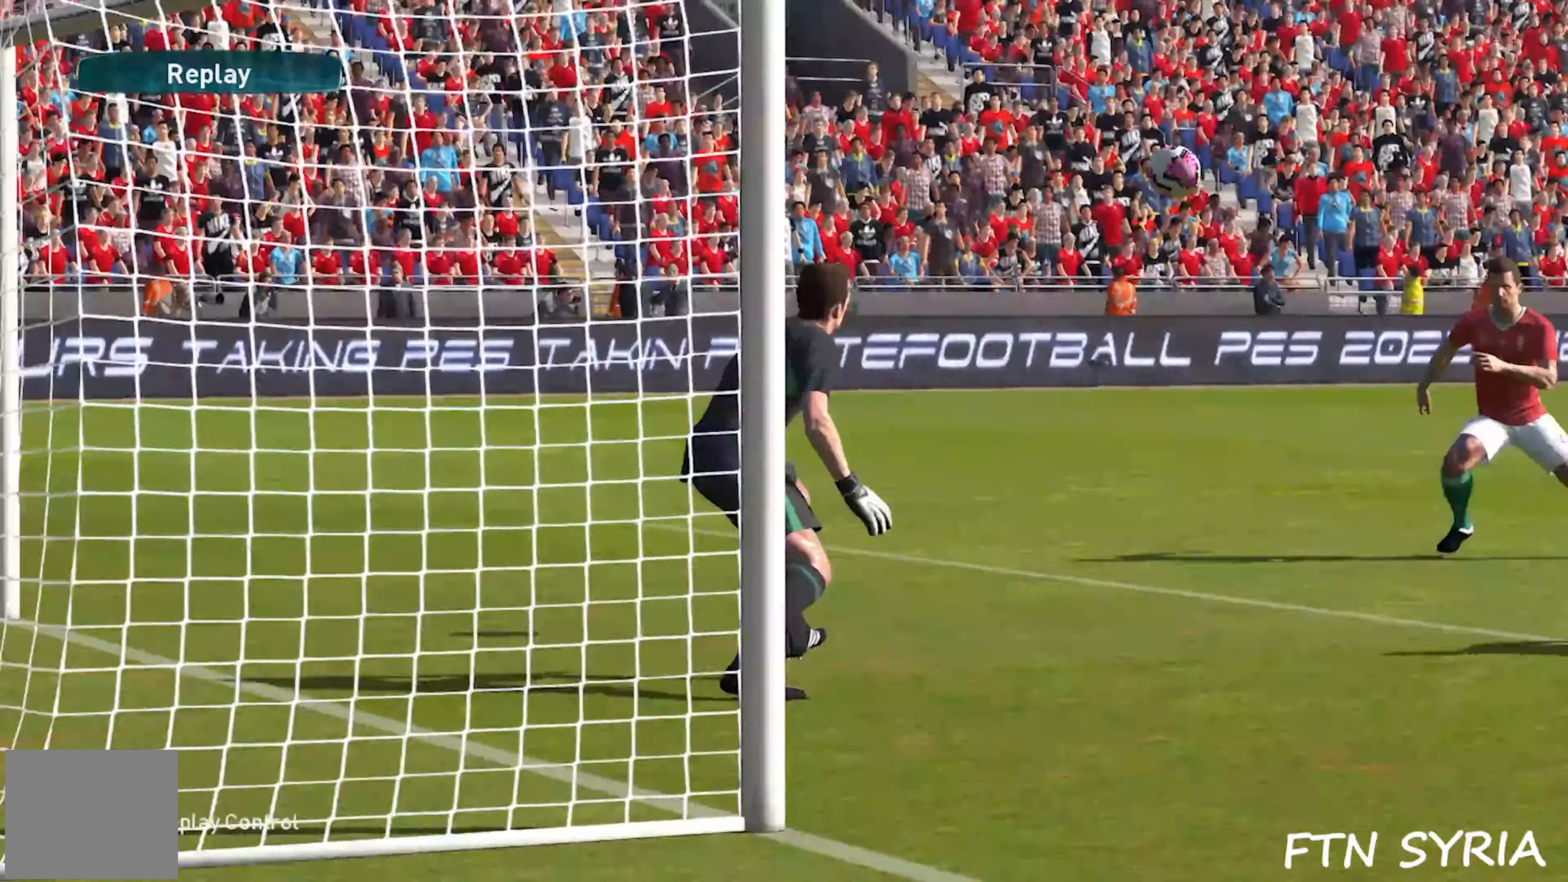
Gameplay with a controller (PlayStation layout); each line is a JSON object with the inputs held at the frame after it. "events" lists button and stick changes between this image and that frame as [ms after this image, input, new state], when the widget could be followed in between. Not read: left_stick right_stick.
{"buttons": [], "events": [[233, "L1", "down"], [283, "L1", "up"]]}
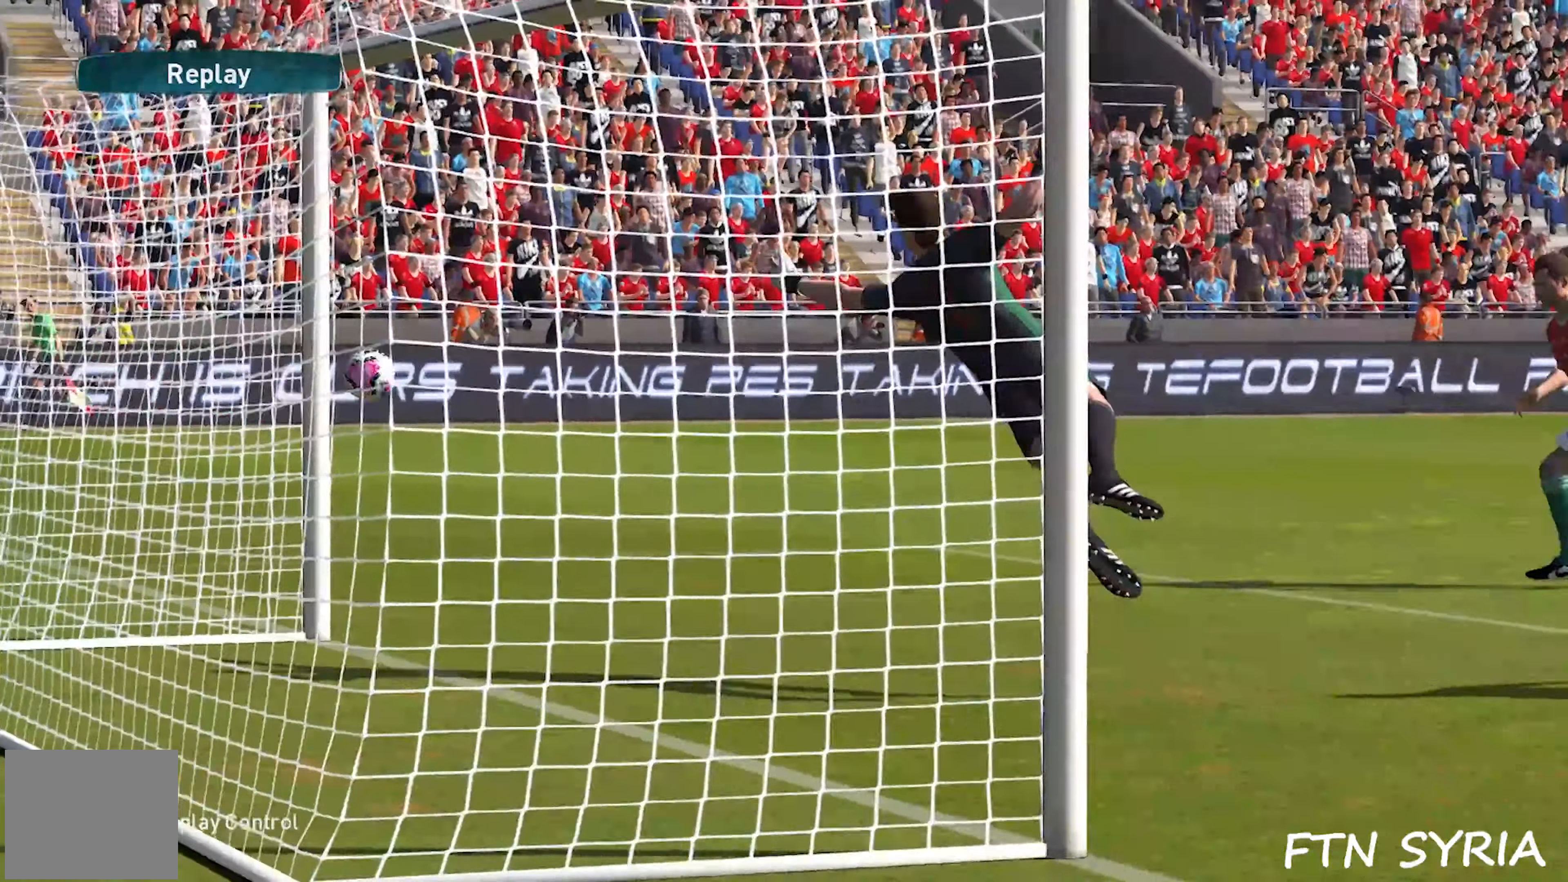
{"buttons": [], "events": []}
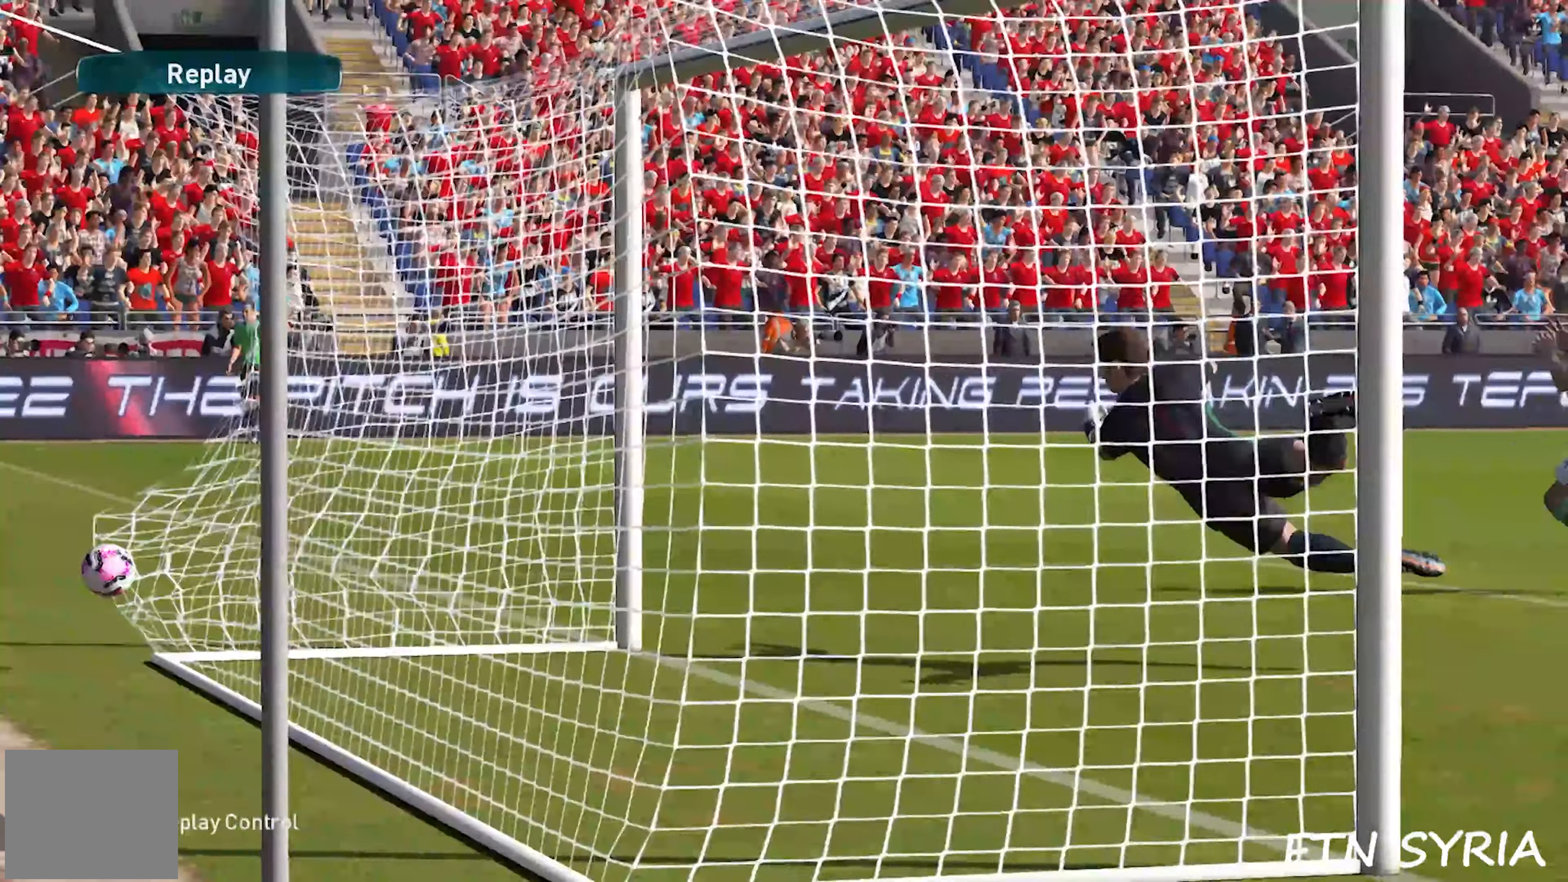
{"buttons": [], "events": []}
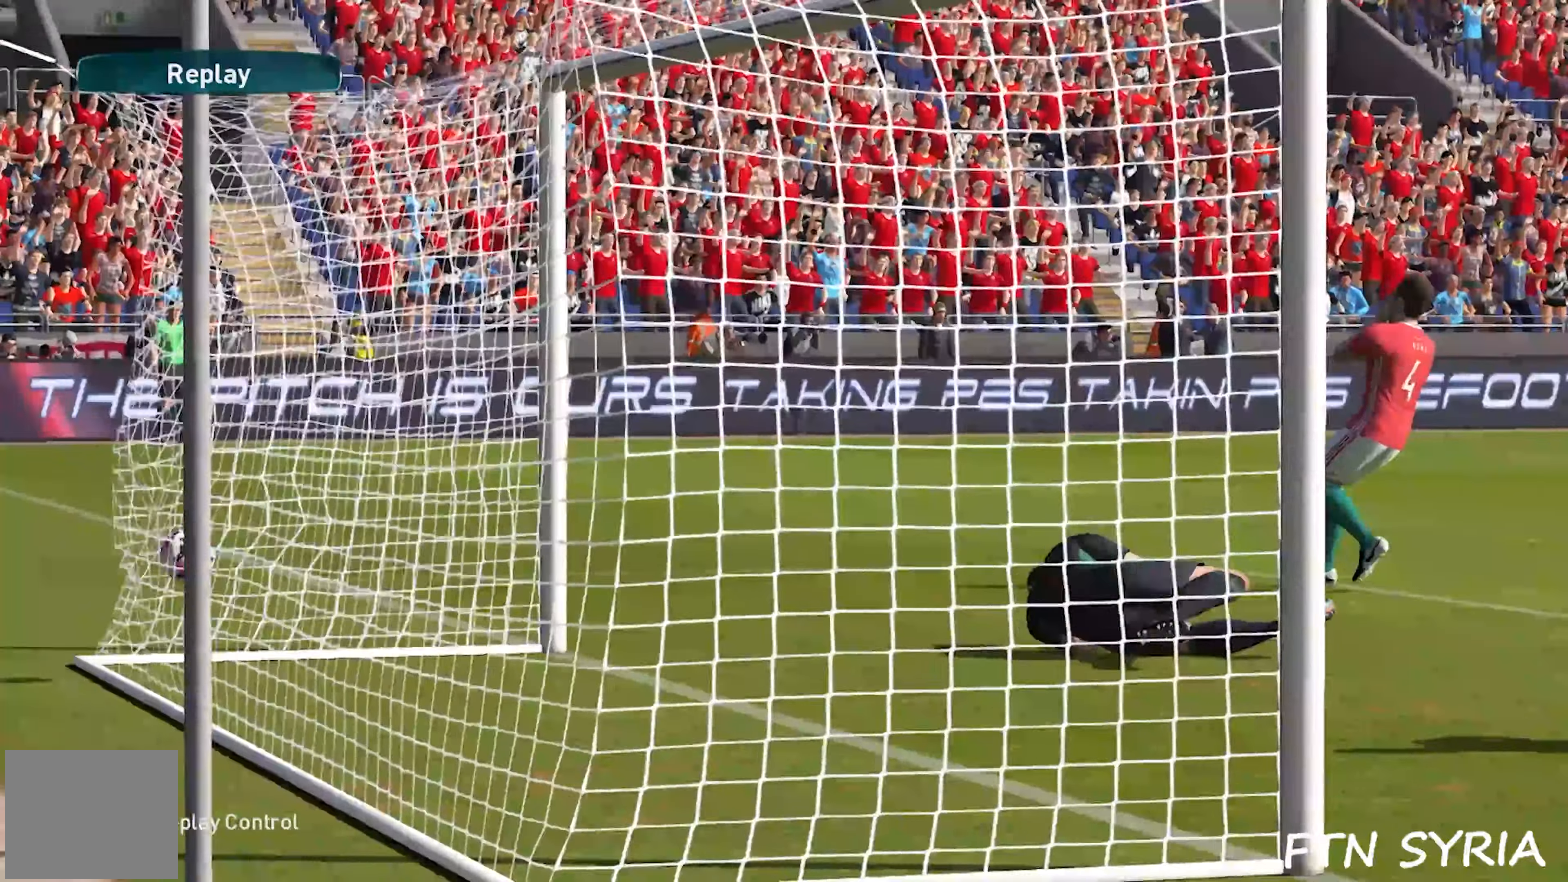
{"buttons": [], "events": []}
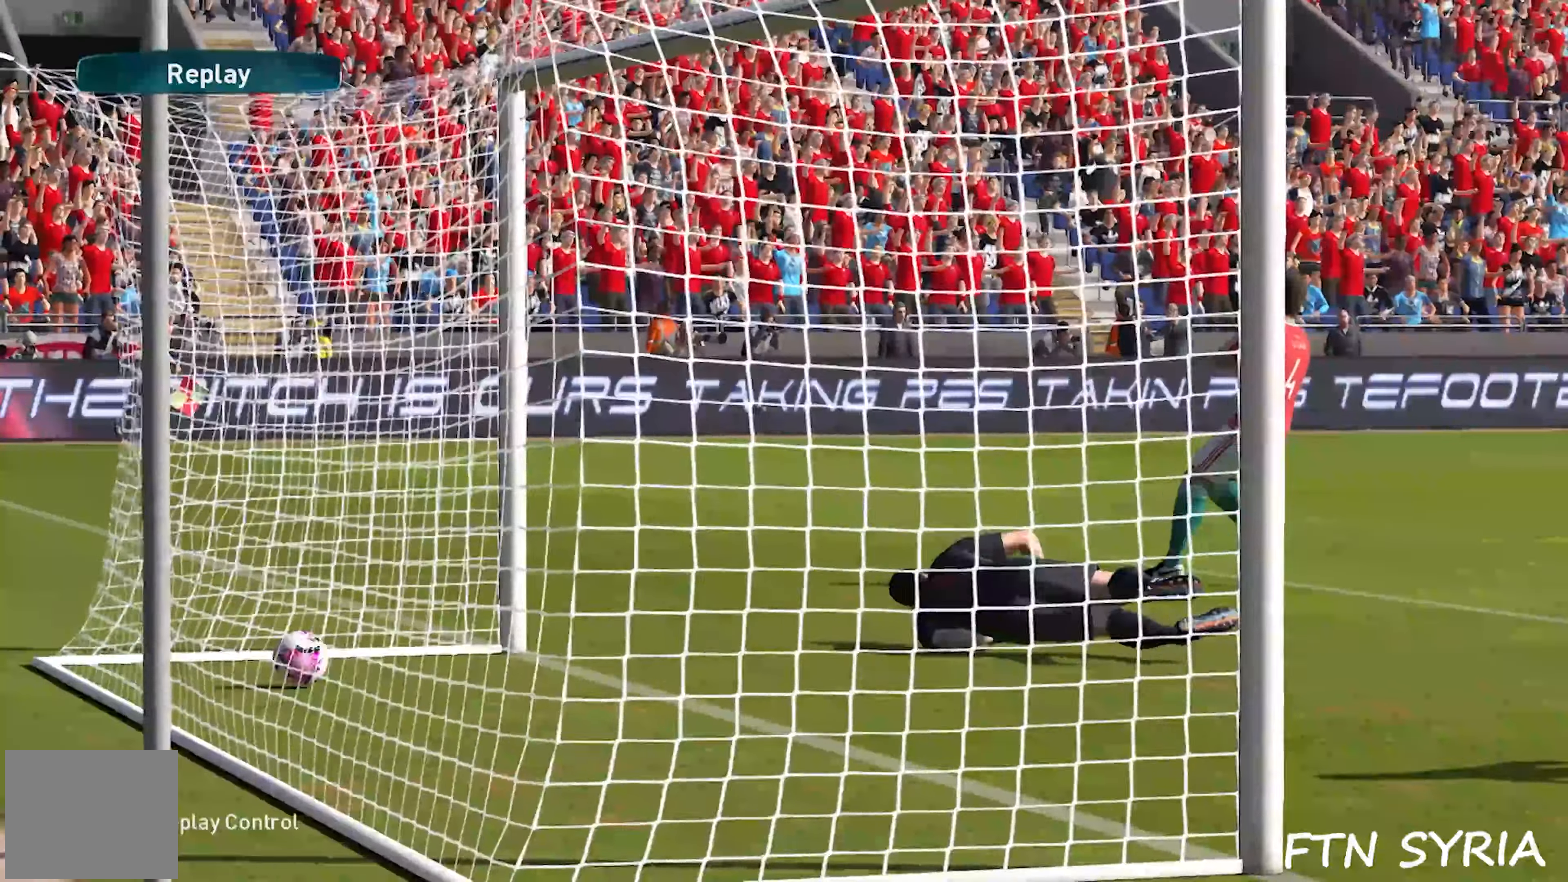
{"buttons": [], "events": []}
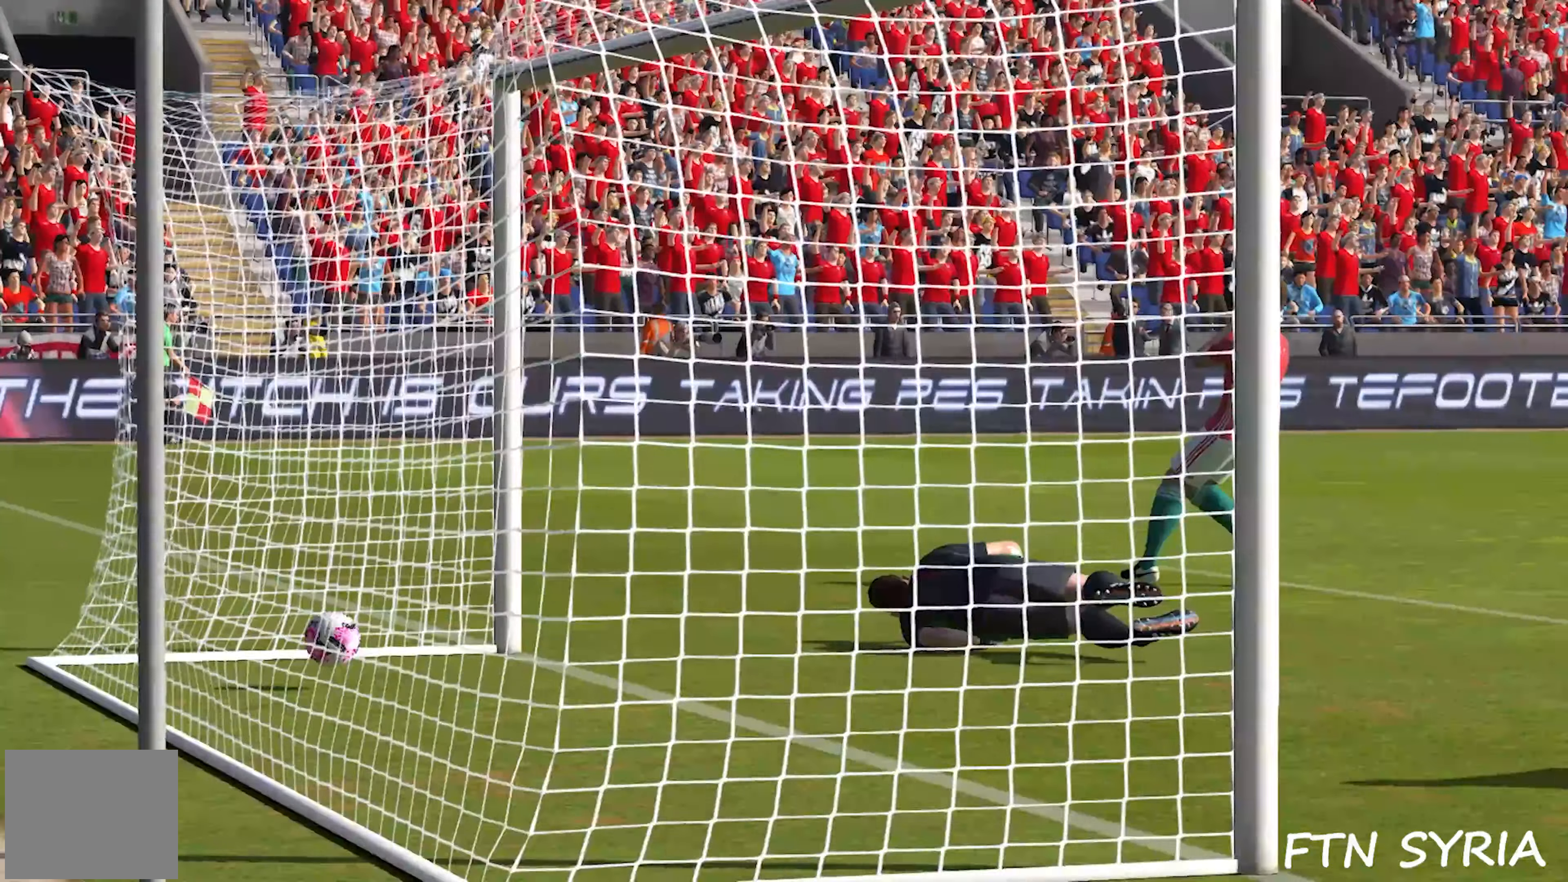
{"buttons": [], "events": []}
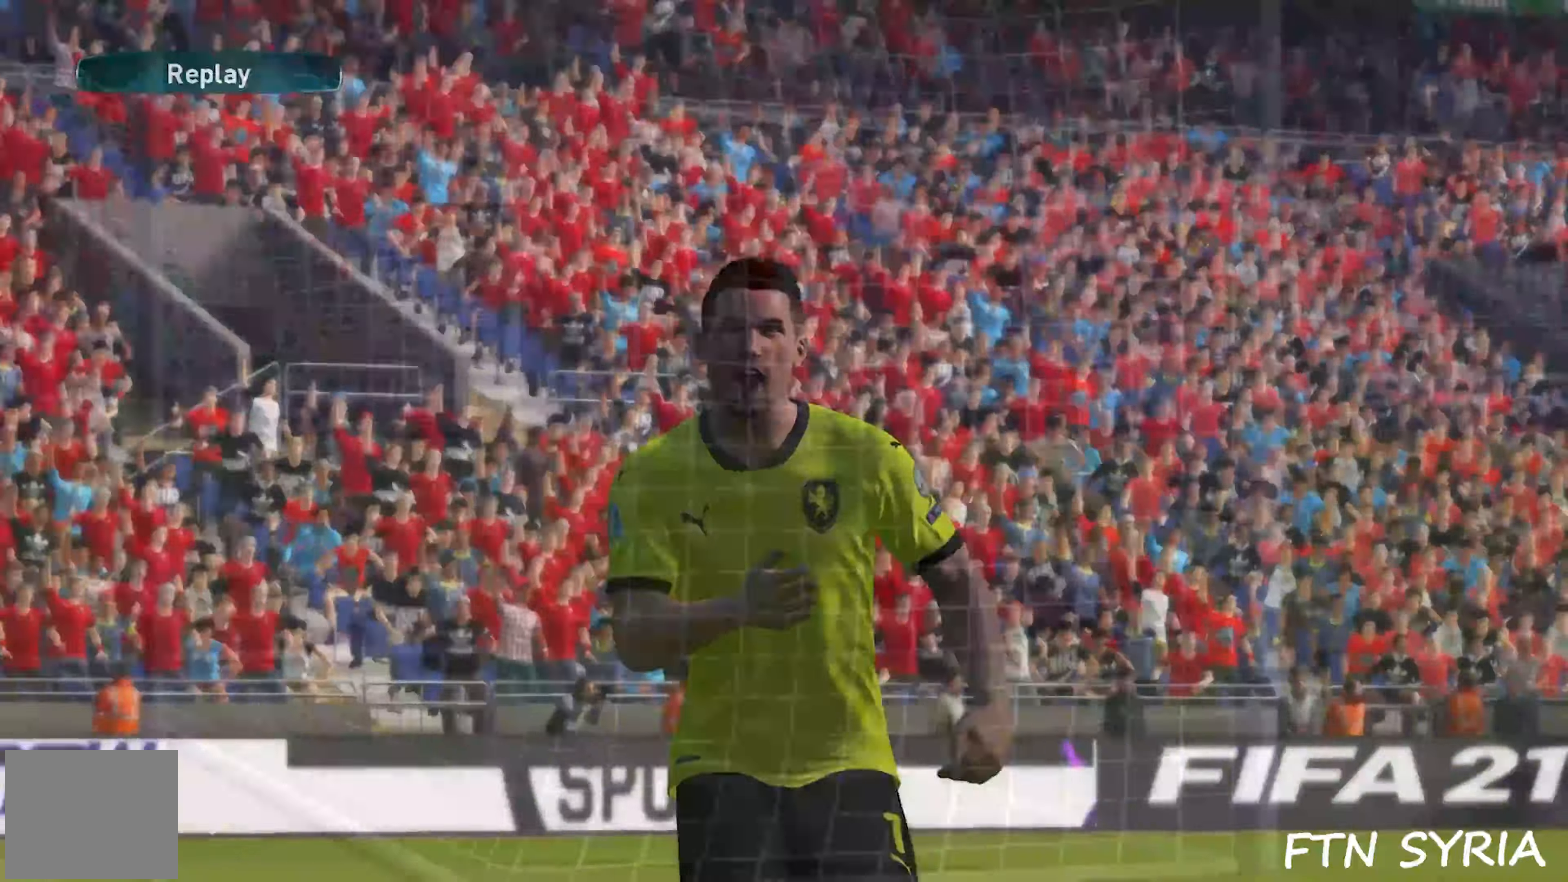
{"buttons": [], "events": [[116, "R1", "down"], [133, "R1", "up"]]}
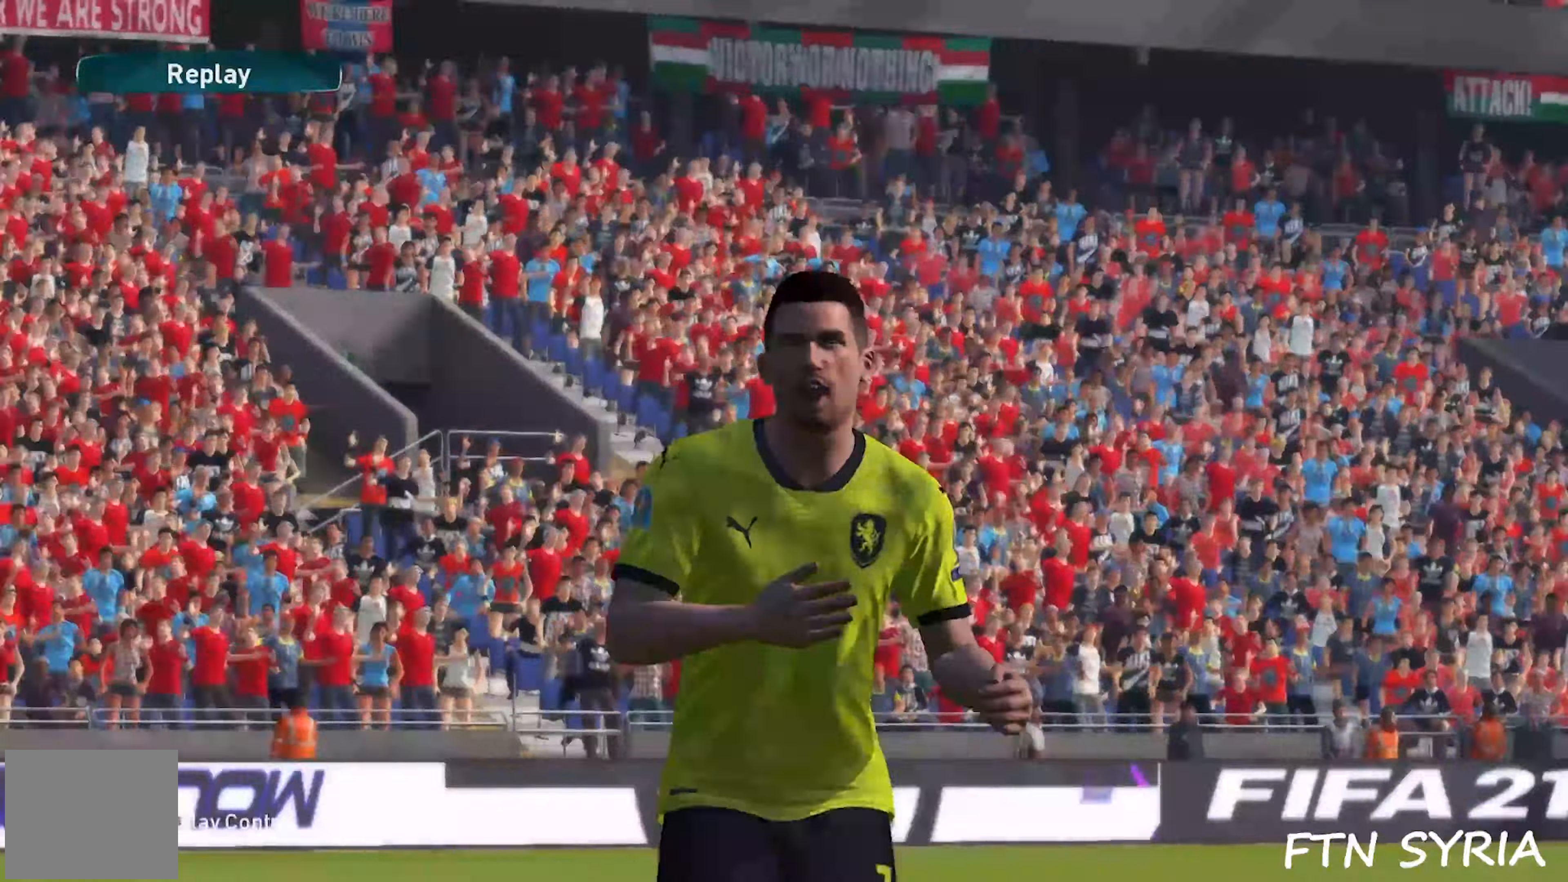
{"buttons": [], "events": []}
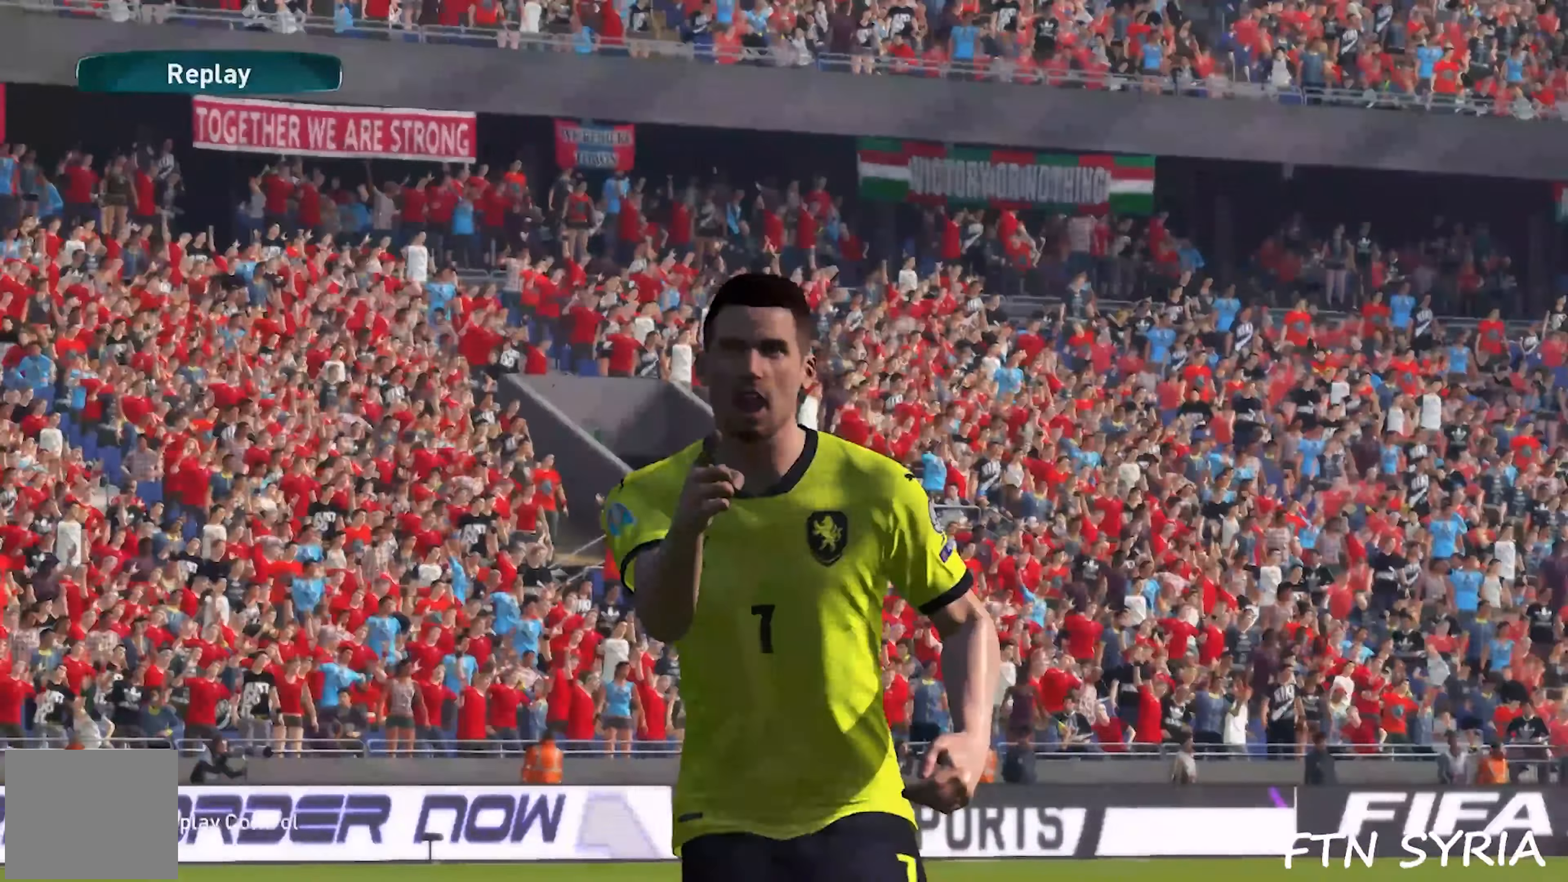
{"buttons": [], "events": []}
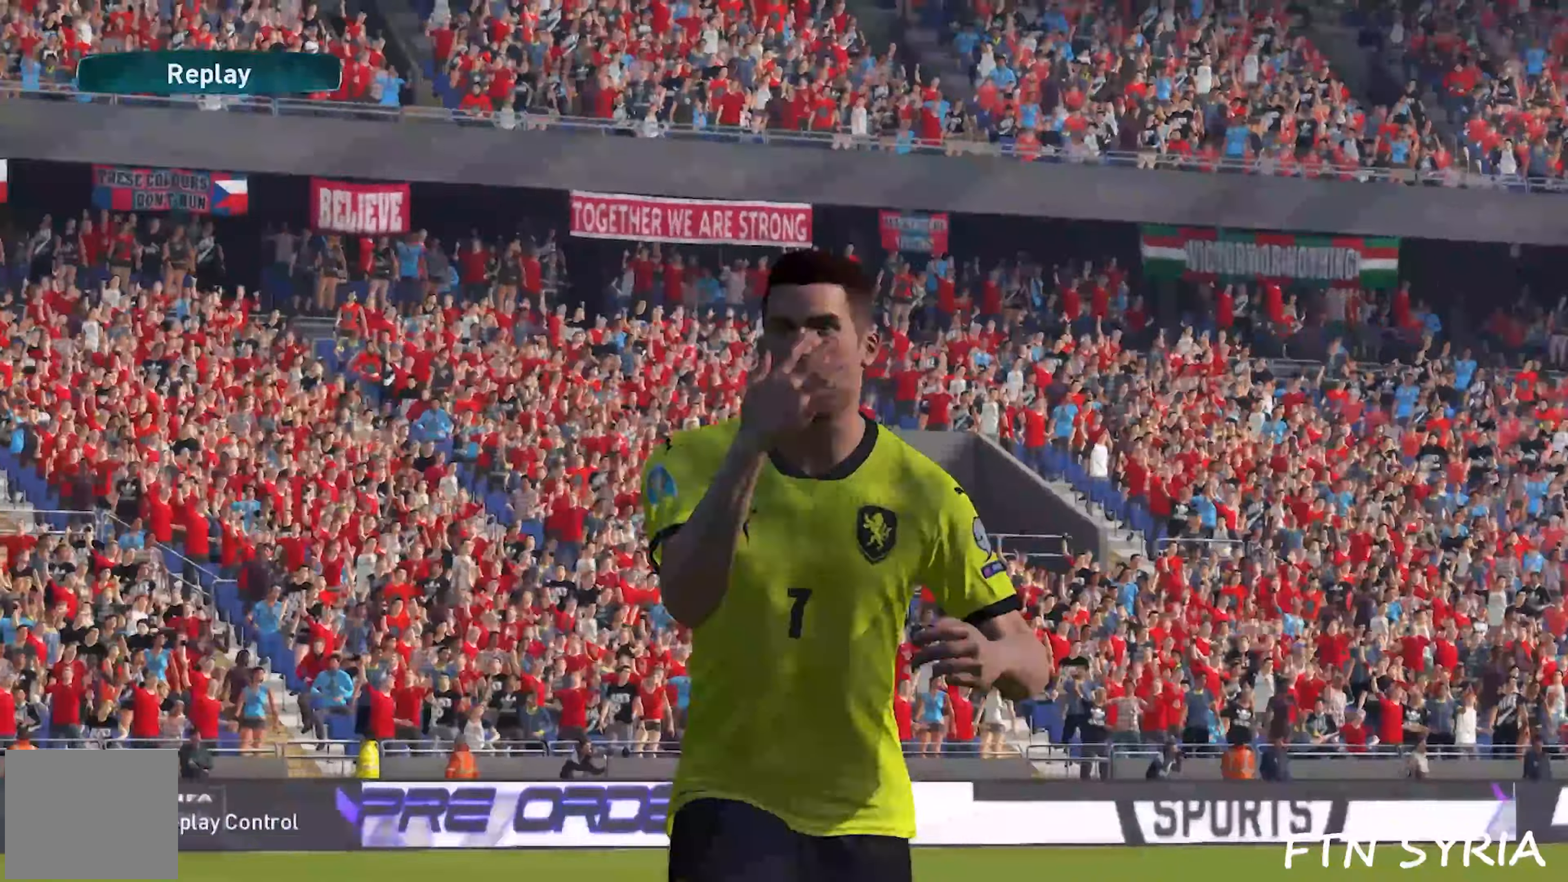
{"buttons": [], "events": []}
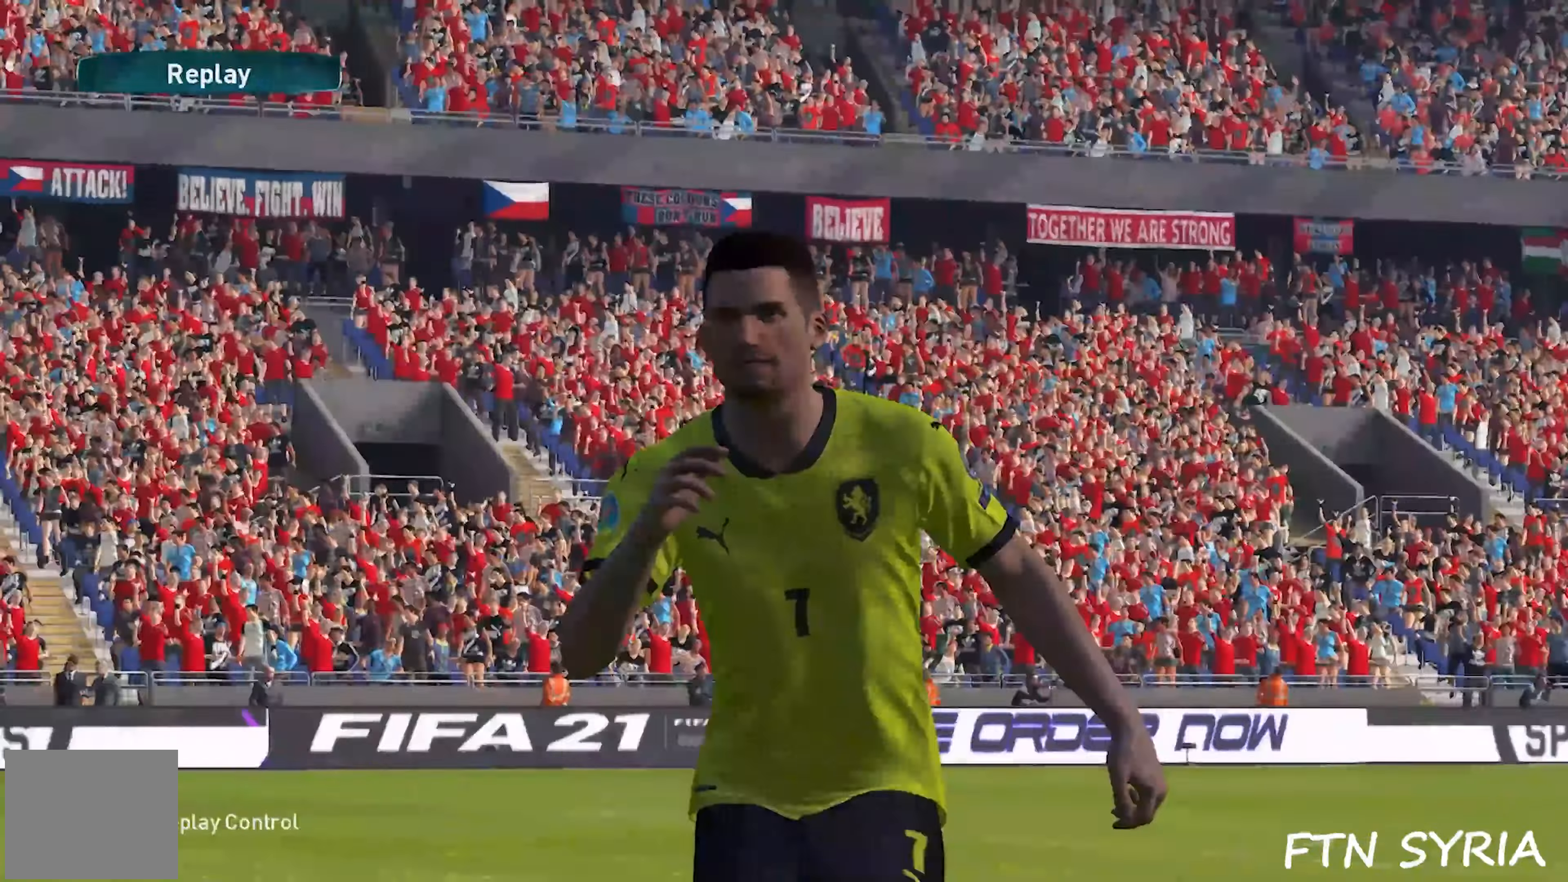
{"buttons": [], "events": [[317, "L1", "down"], [333, "L1", "up"]]}
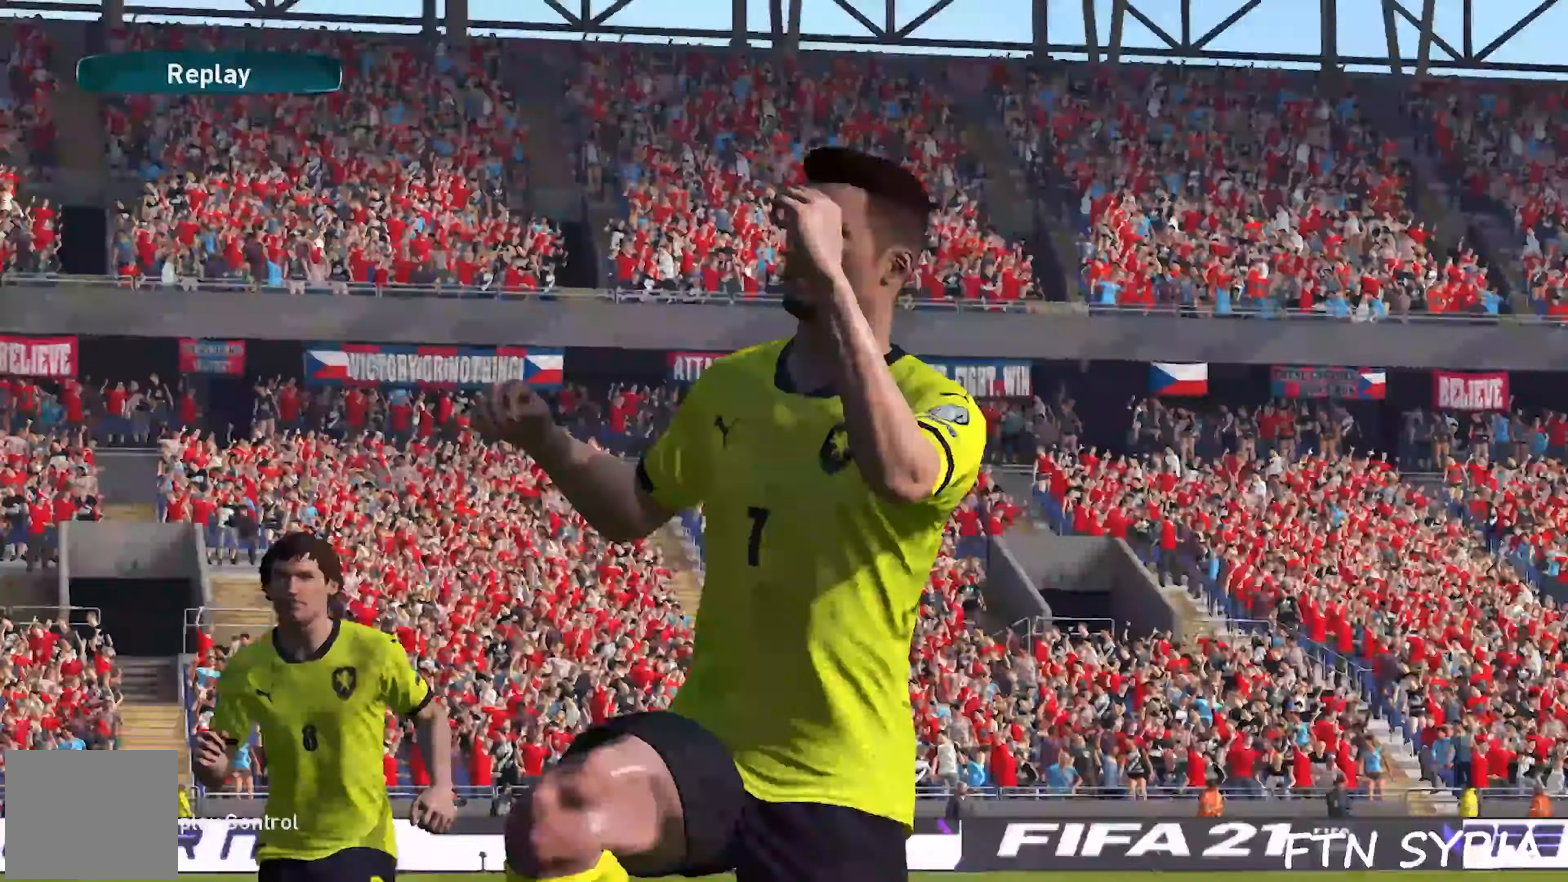
{"buttons": ["R1"], "events": [[500, "R1", "down"]]}
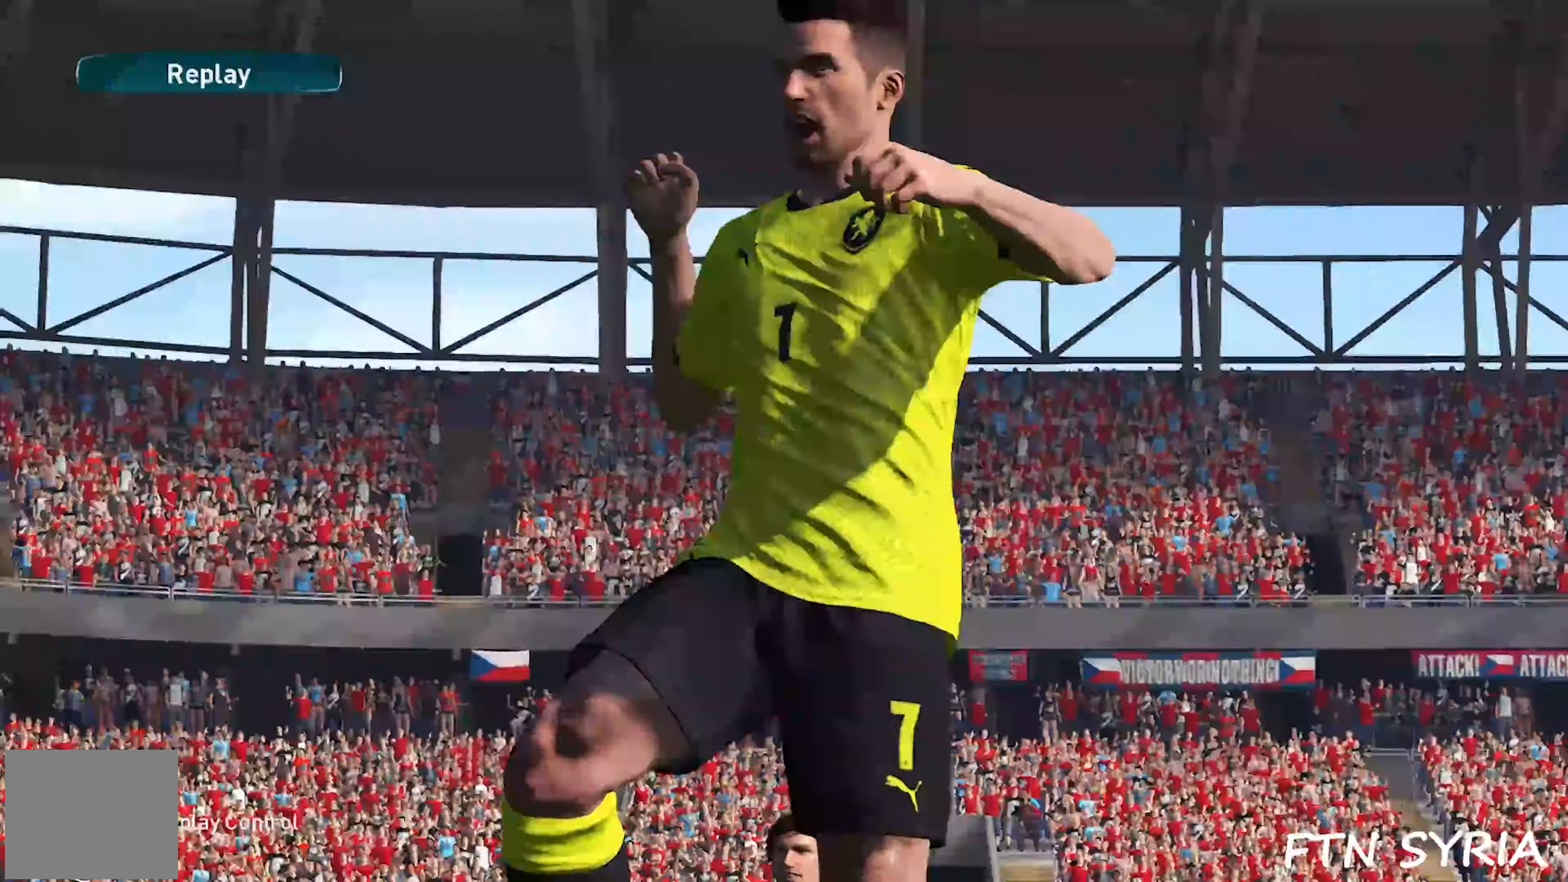
{"buttons": [], "events": [[17, "R1", "up"]]}